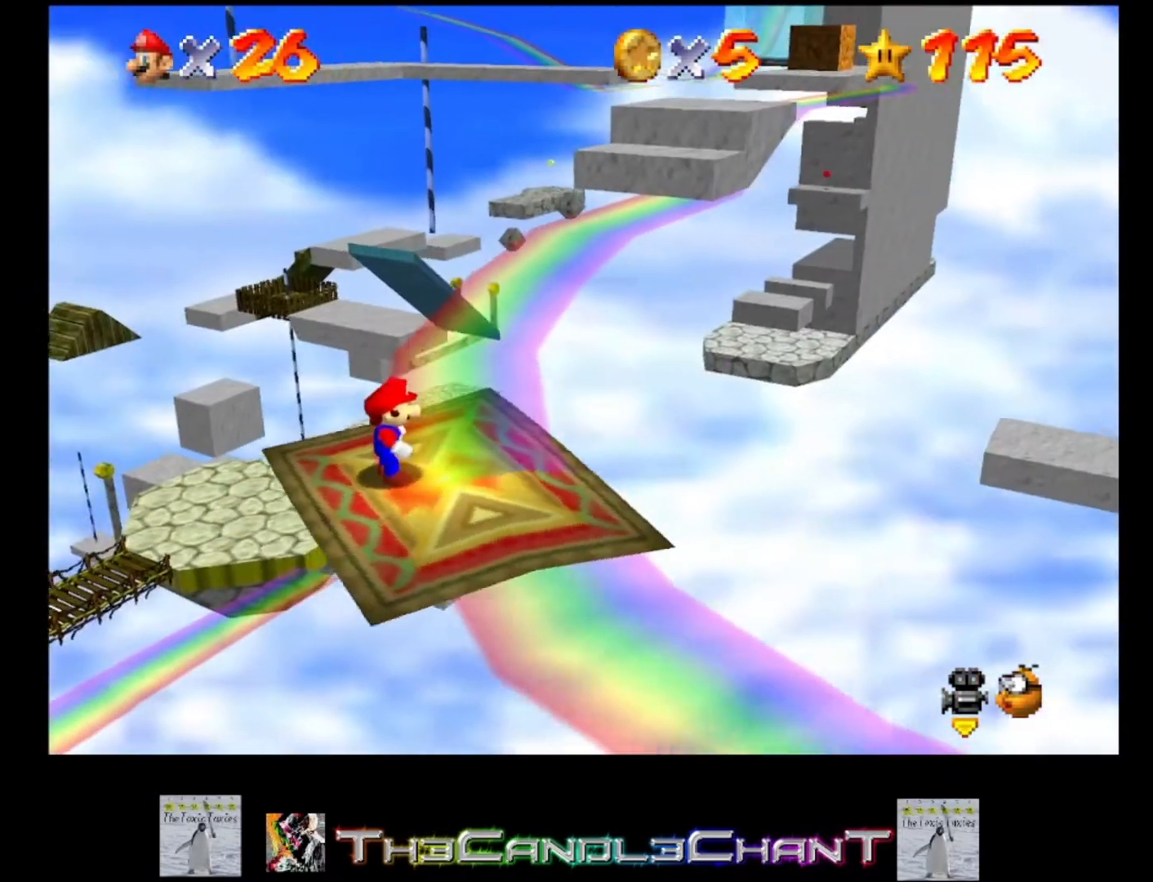
Gameplay with a controller (Xbox layout); each line is a JSON object with the inputs held at the frame after it. "events" lists button and stick changes between this image and that frame as [ms after this image, input, new state], when the widget could be followed in between.
{"buttons": [], "left_stick": "center", "right_stick": "center", "events": [[200, "right_stick", "left"], [333, "right_stick", "center"]]}
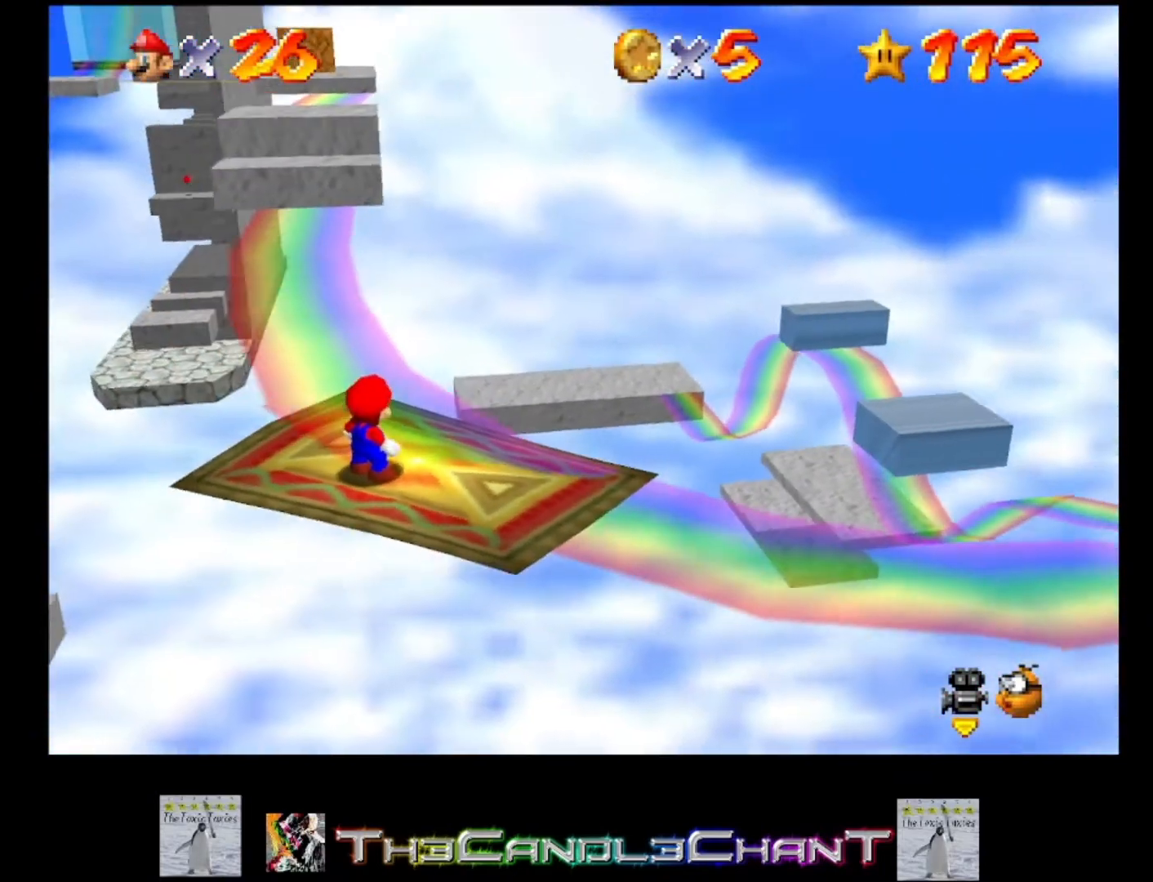
{"buttons": [], "left_stick": "center", "right_stick": "center", "events": []}
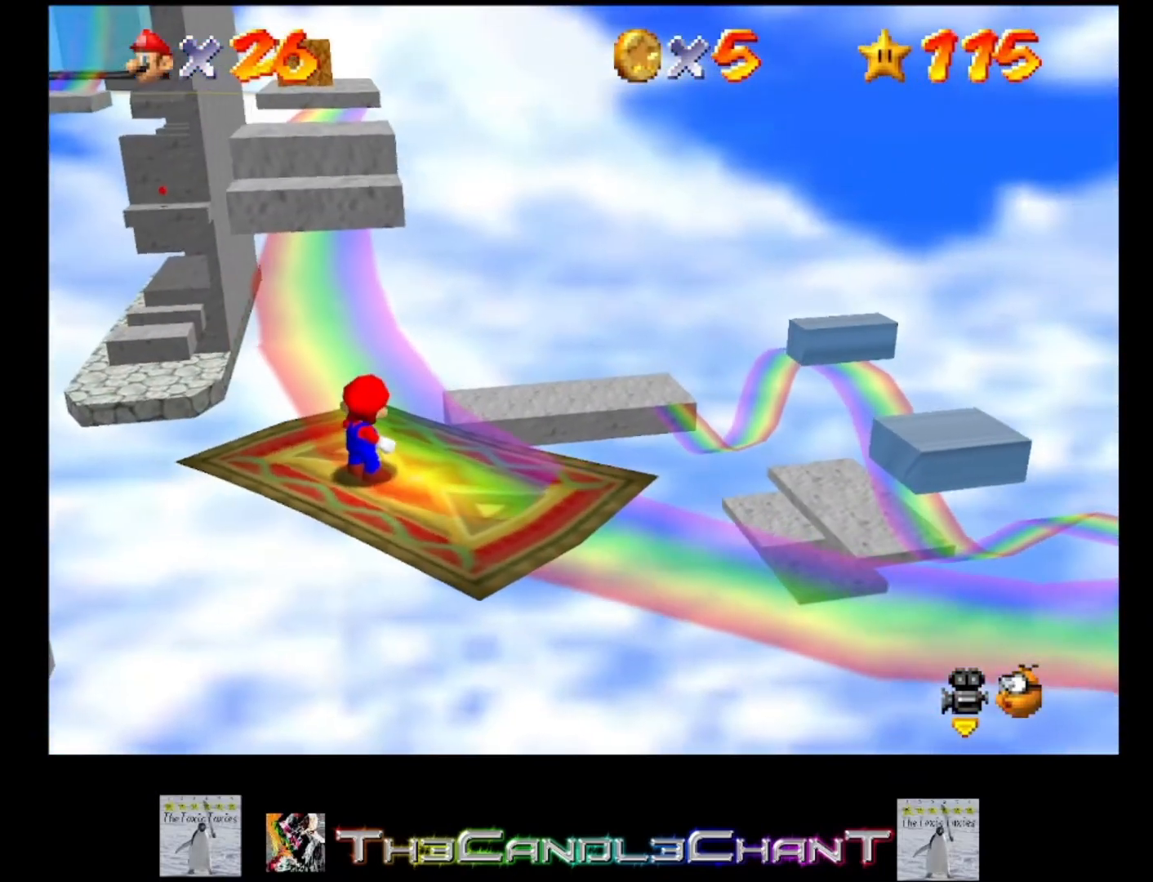
{"buttons": [], "left_stick": "center", "right_stick": "center", "events": []}
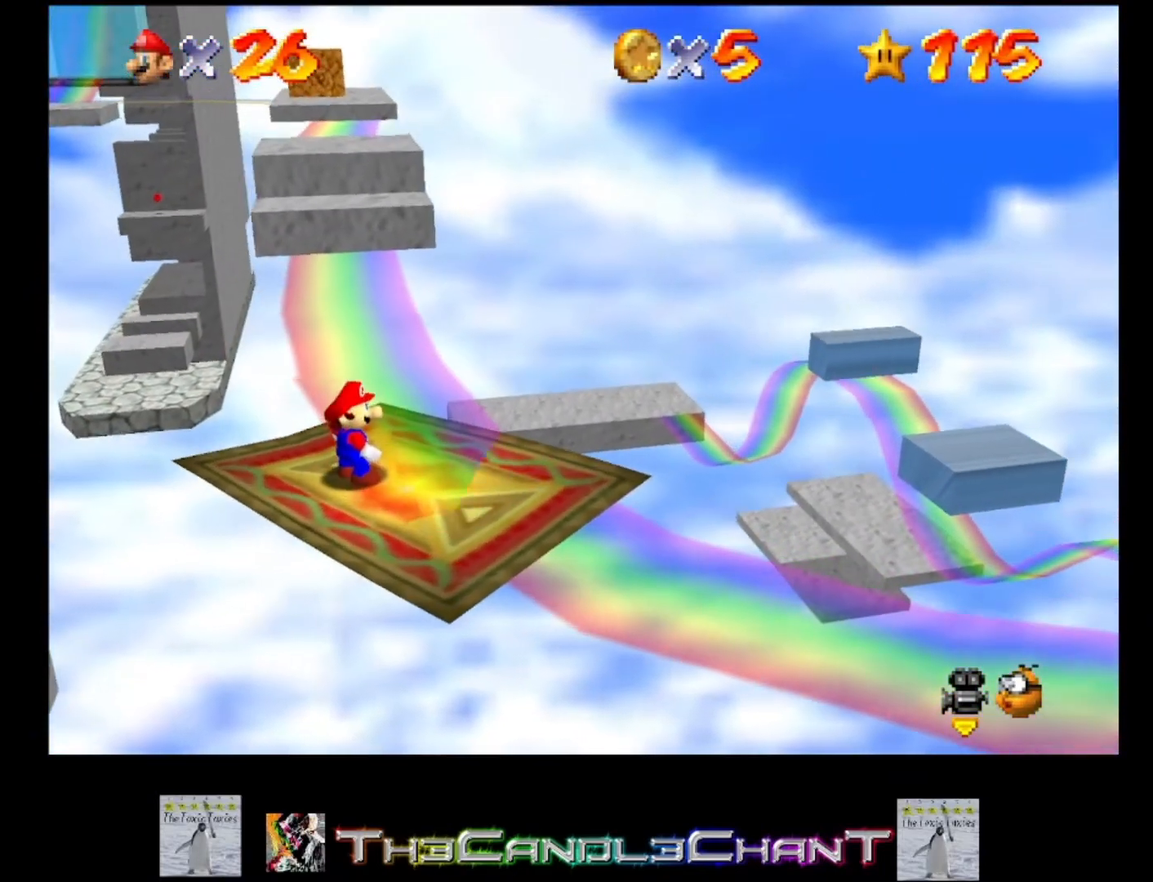
{"buttons": [], "left_stick": "center", "right_stick": "center", "events": []}
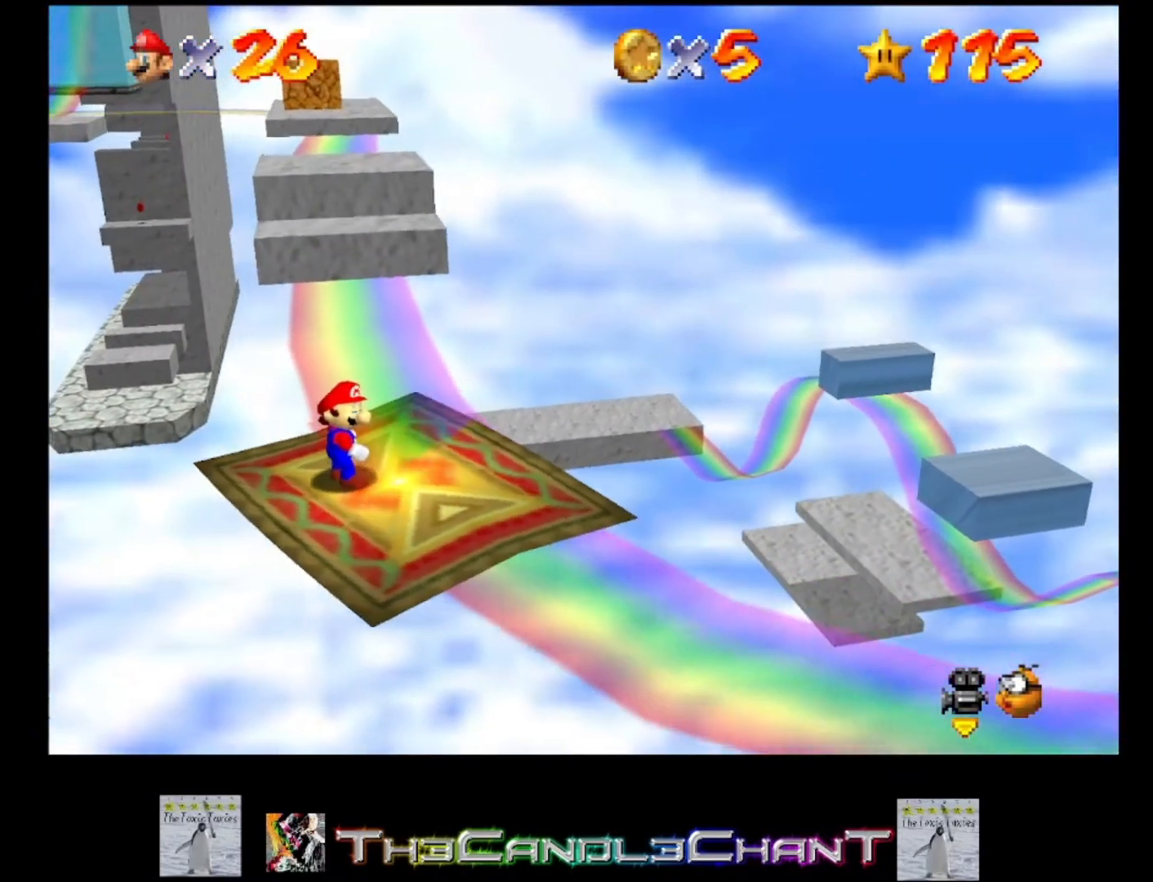
{"buttons": [], "left_stick": "center", "right_stick": "center", "events": [[67, "right_stick", "left"], [267, "right_stick", "center"]]}
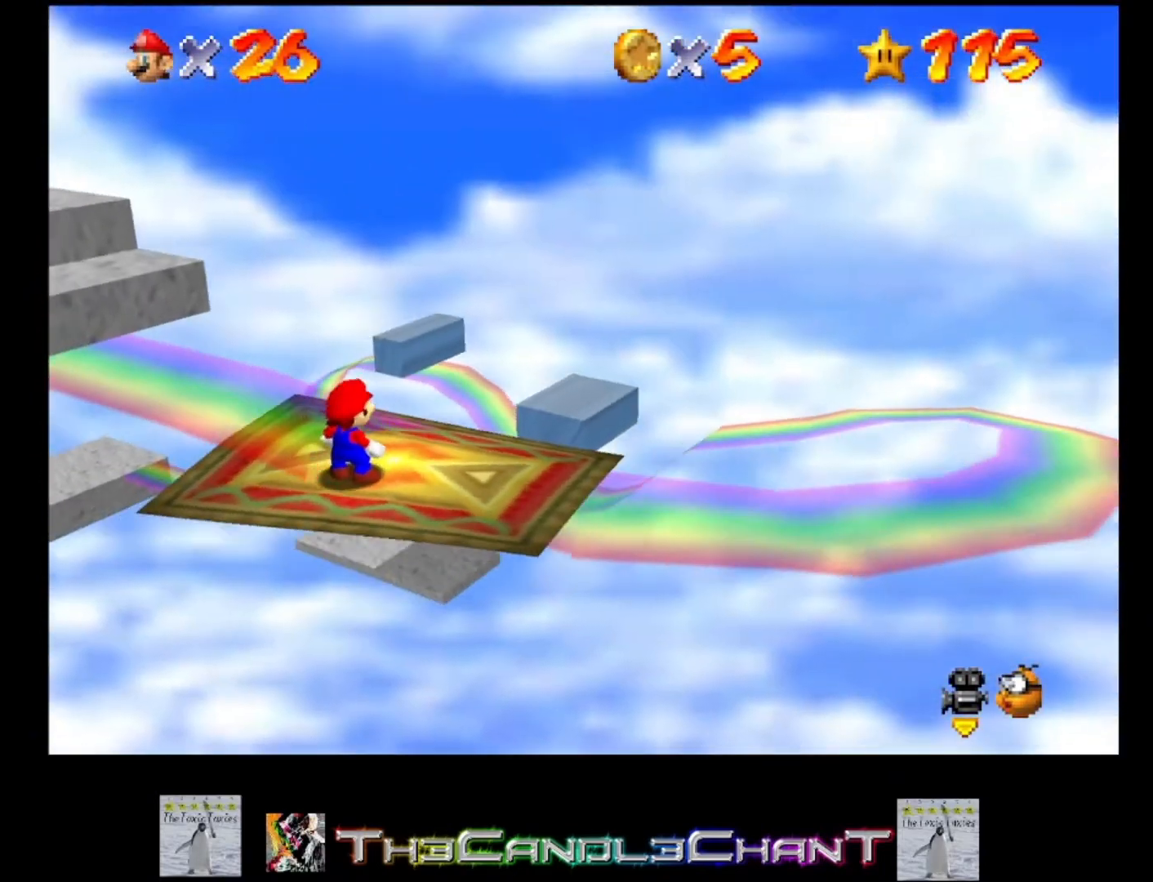
{"buttons": [], "left_stick": "center", "right_stick": "center", "events": []}
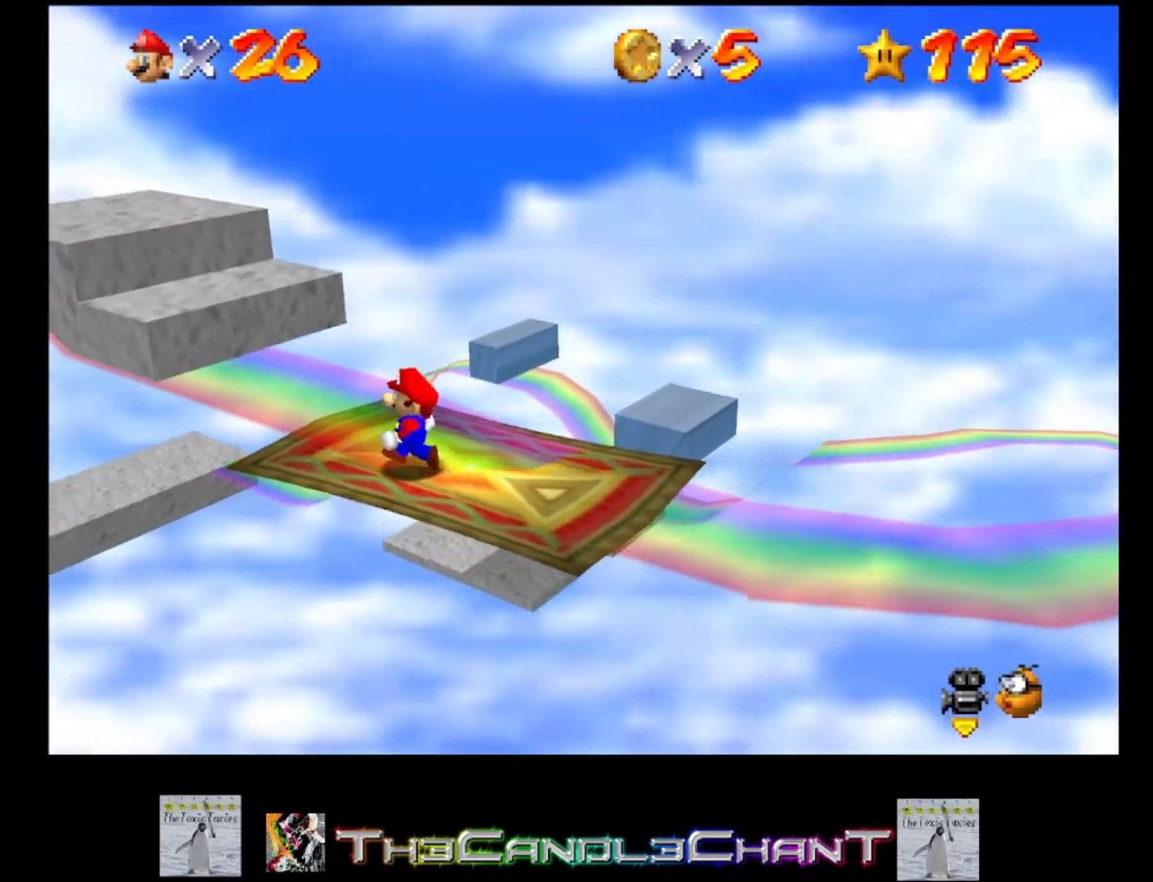
{"buttons": [], "left_stick": "center", "right_stick": "center", "events": []}
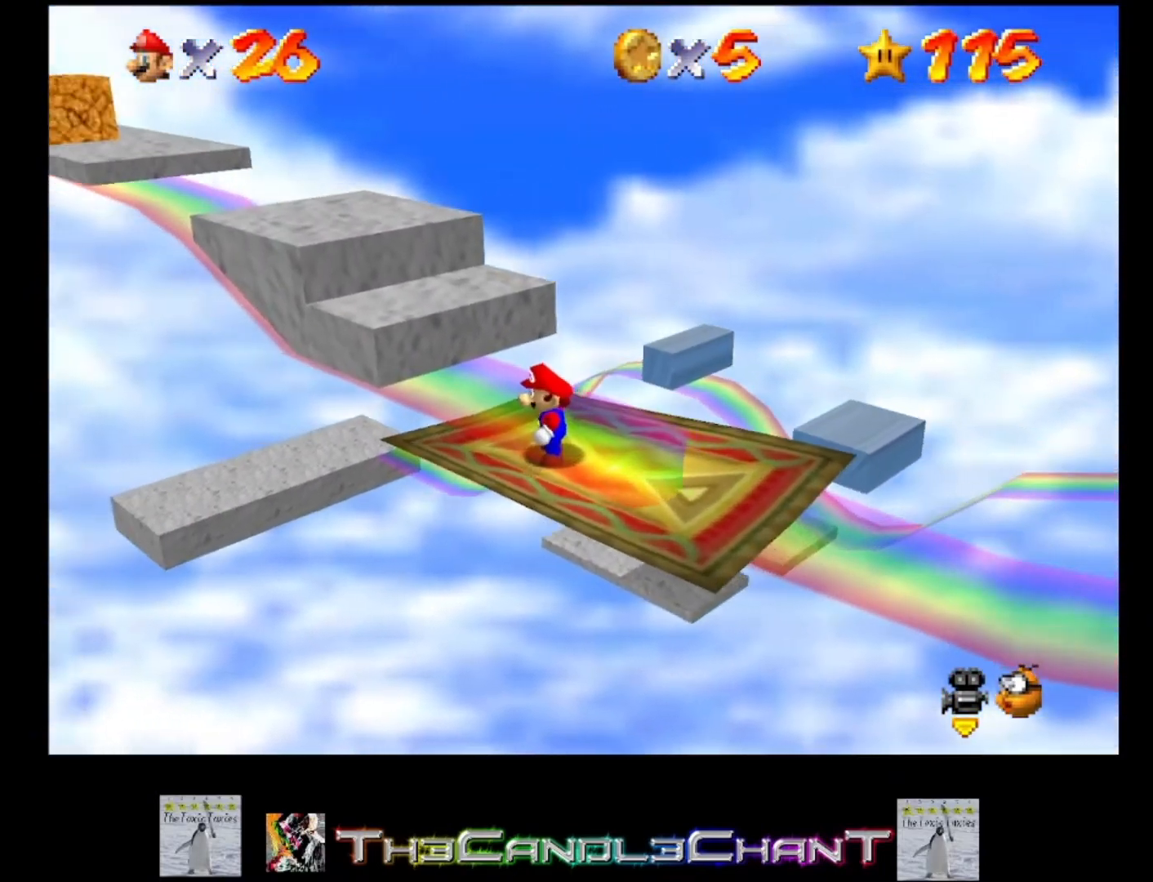
{"buttons": [], "left_stick": "center", "right_stick": "center", "events": []}
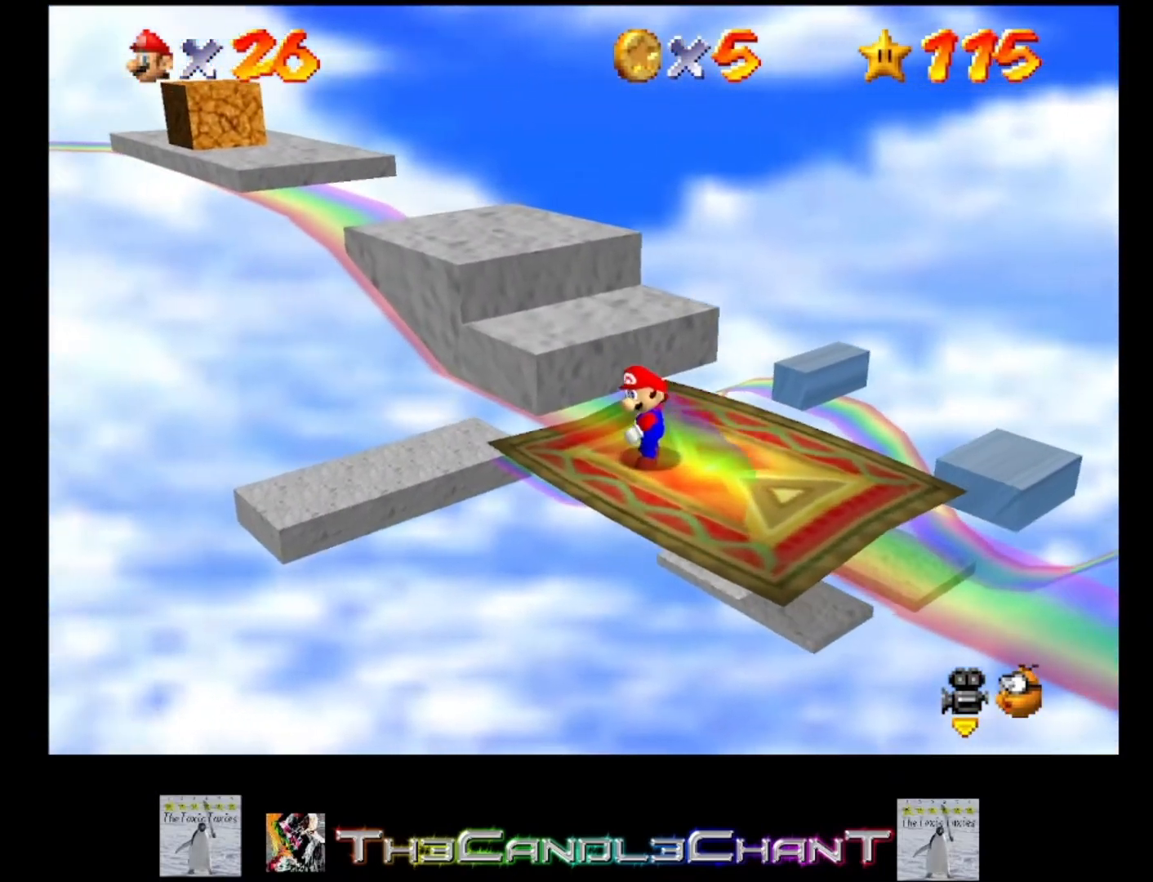
{"buttons": [], "left_stick": "center", "right_stick": "center", "events": [[67, "A", "down"], [67, "left_stick", "up-left"], [367, "A", "up"], [467, "left_stick", "center"]]}
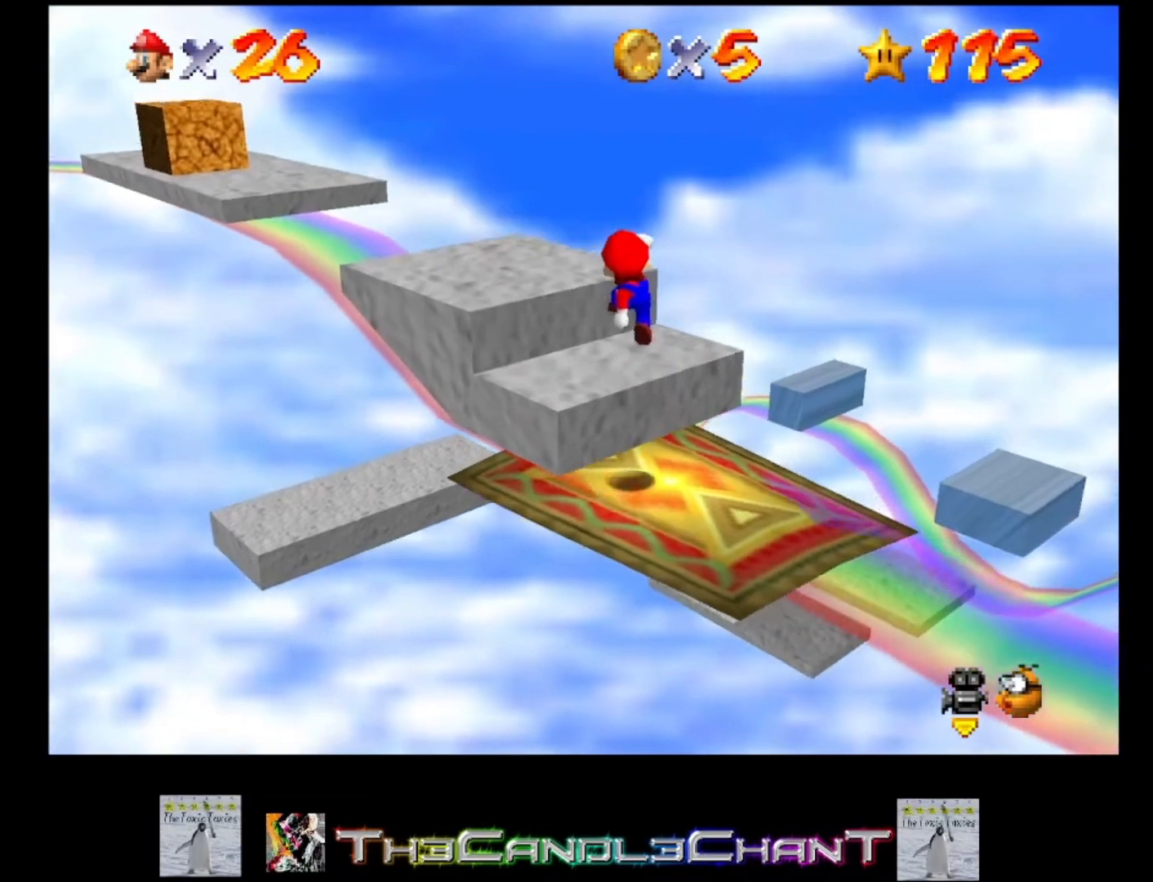
{"buttons": [], "left_stick": "up-left", "right_stick": "center", "events": [[433, "left_stick", "up-left"]]}
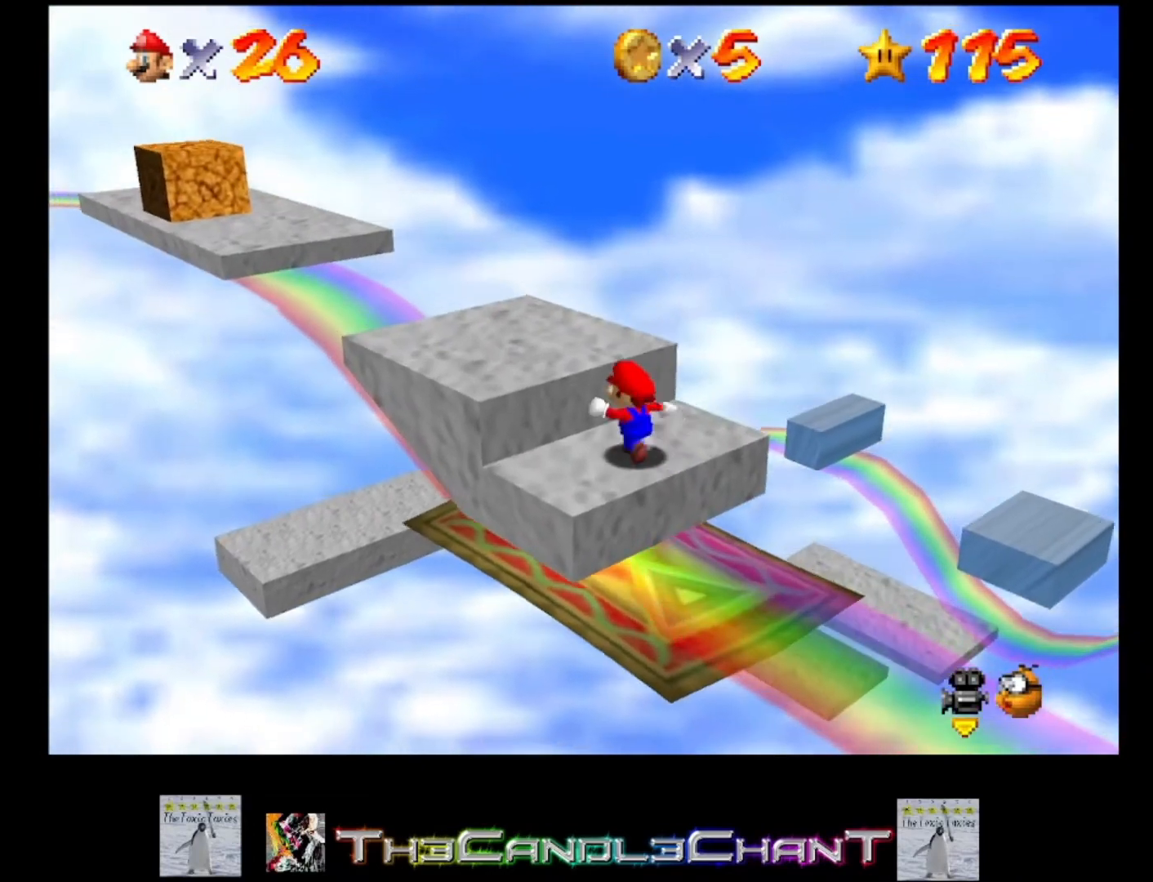
{"buttons": [], "left_stick": "center", "right_stick": "right", "events": [[67, "A", "down"], [200, "A", "up"], [233, "left_stick", "center"], [500, "right_stick", "right"]]}
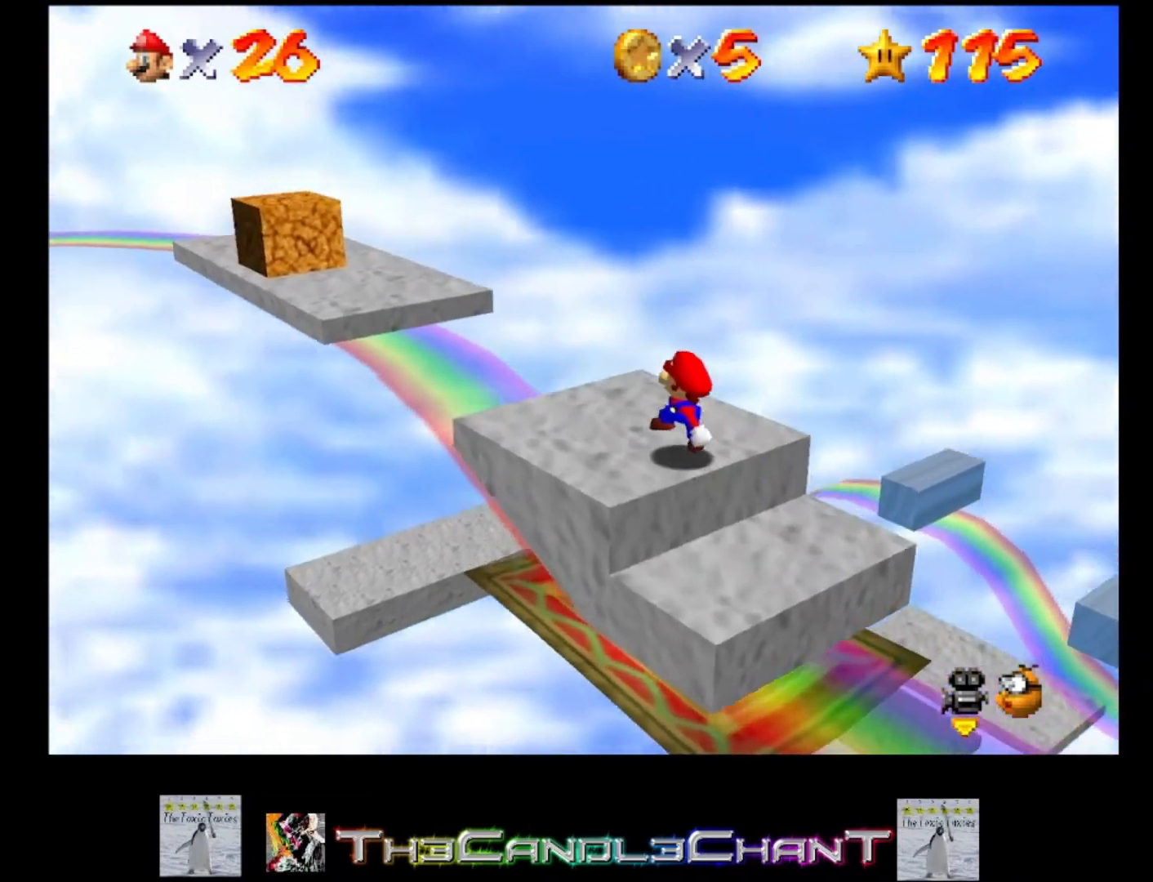
{"buttons": [], "left_stick": "up", "right_stick": "center", "events": [[133, "right_stick", "center"], [300, "left_stick", "up"]]}
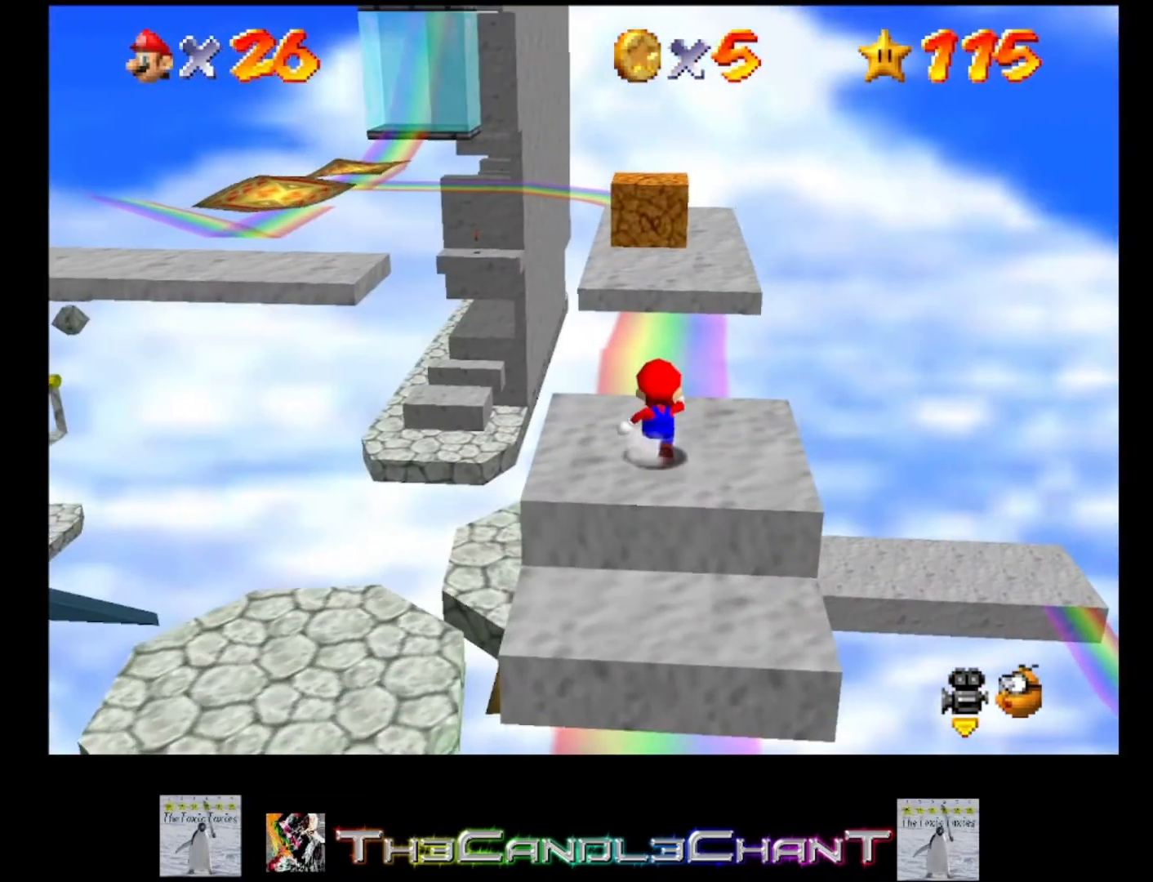
{"buttons": ["A", "L2"], "left_stick": "up", "right_stick": "center", "events": [[133, "L2", "down"], [200, "A", "down"]]}
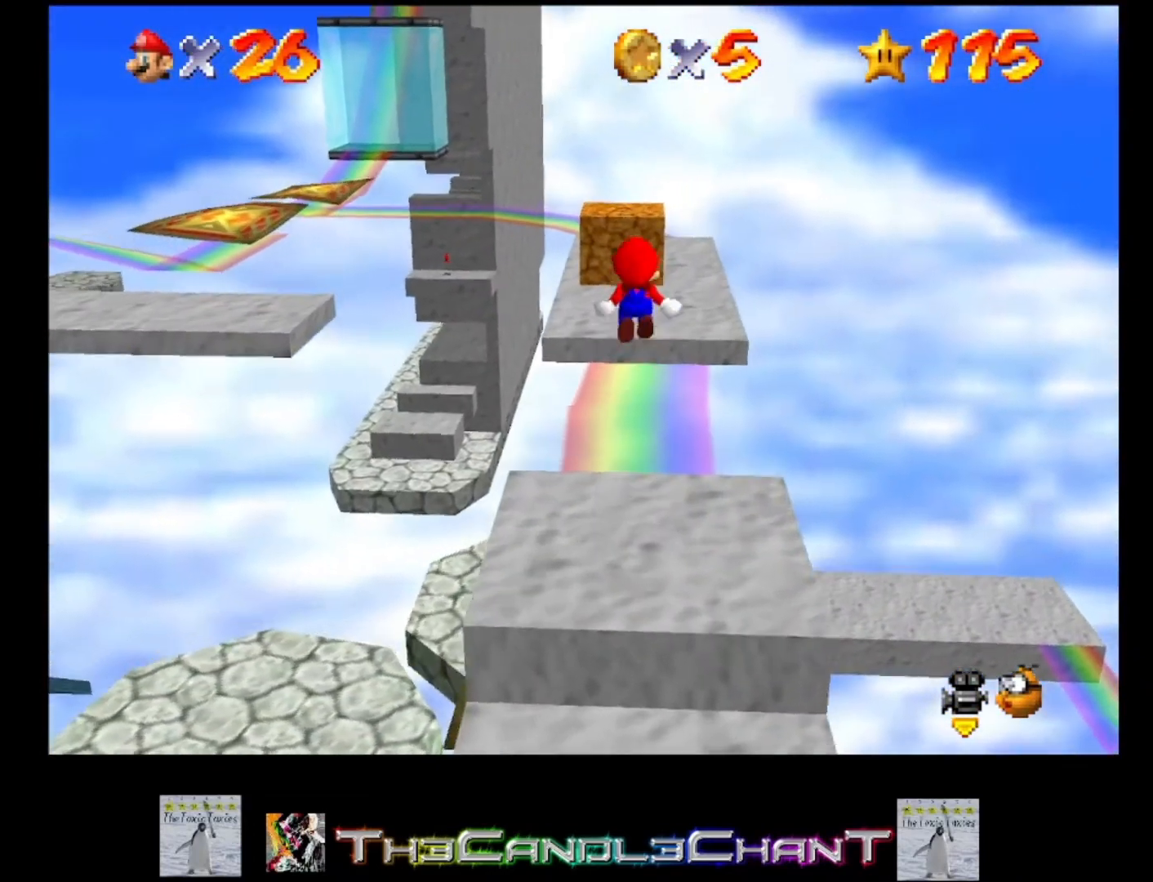
{"buttons": [], "left_stick": "center", "right_stick": "center", "events": [[333, "A", "up"], [367, "left_stick", "up-right"], [433, "L2", "up"], [467, "left_stick", "center"]]}
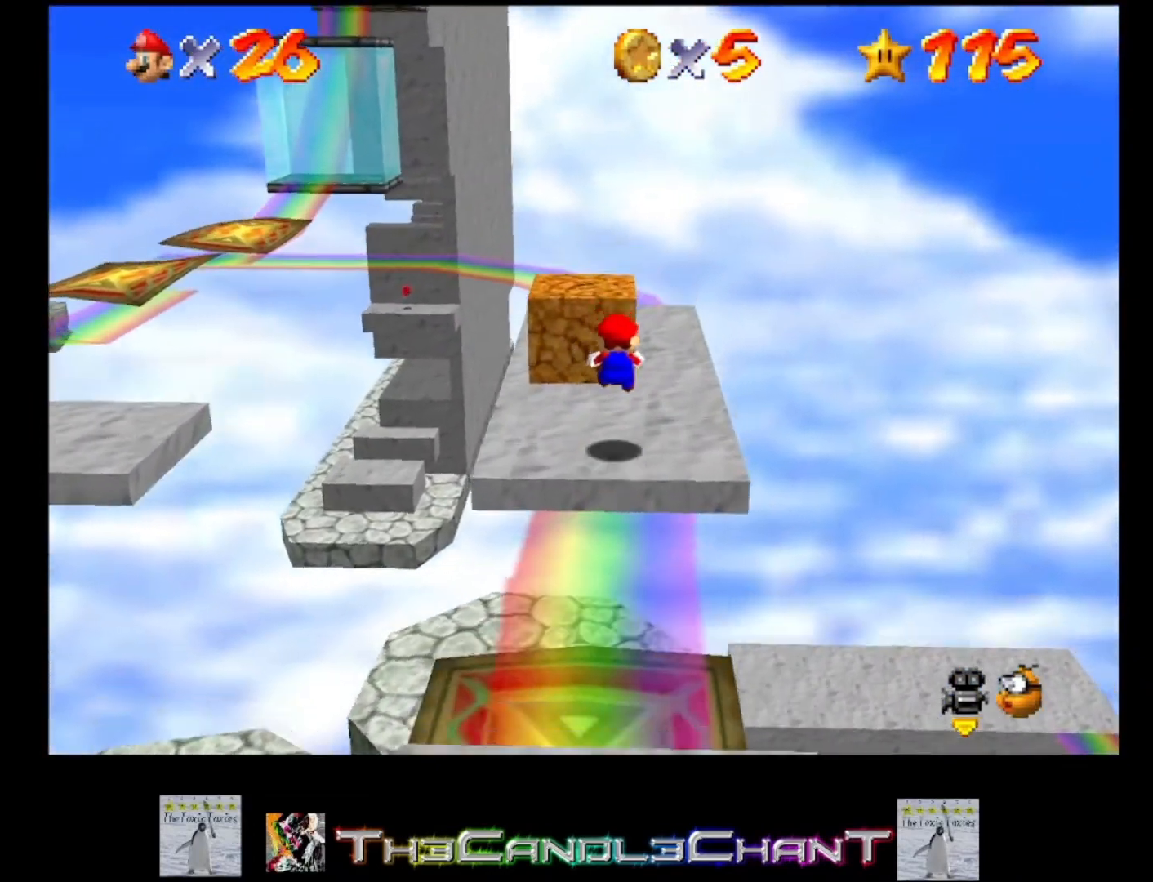
{"buttons": [], "left_stick": "center", "right_stick": "center", "events": [[33, "right_stick", "right"], [200, "right_stick", "center"]]}
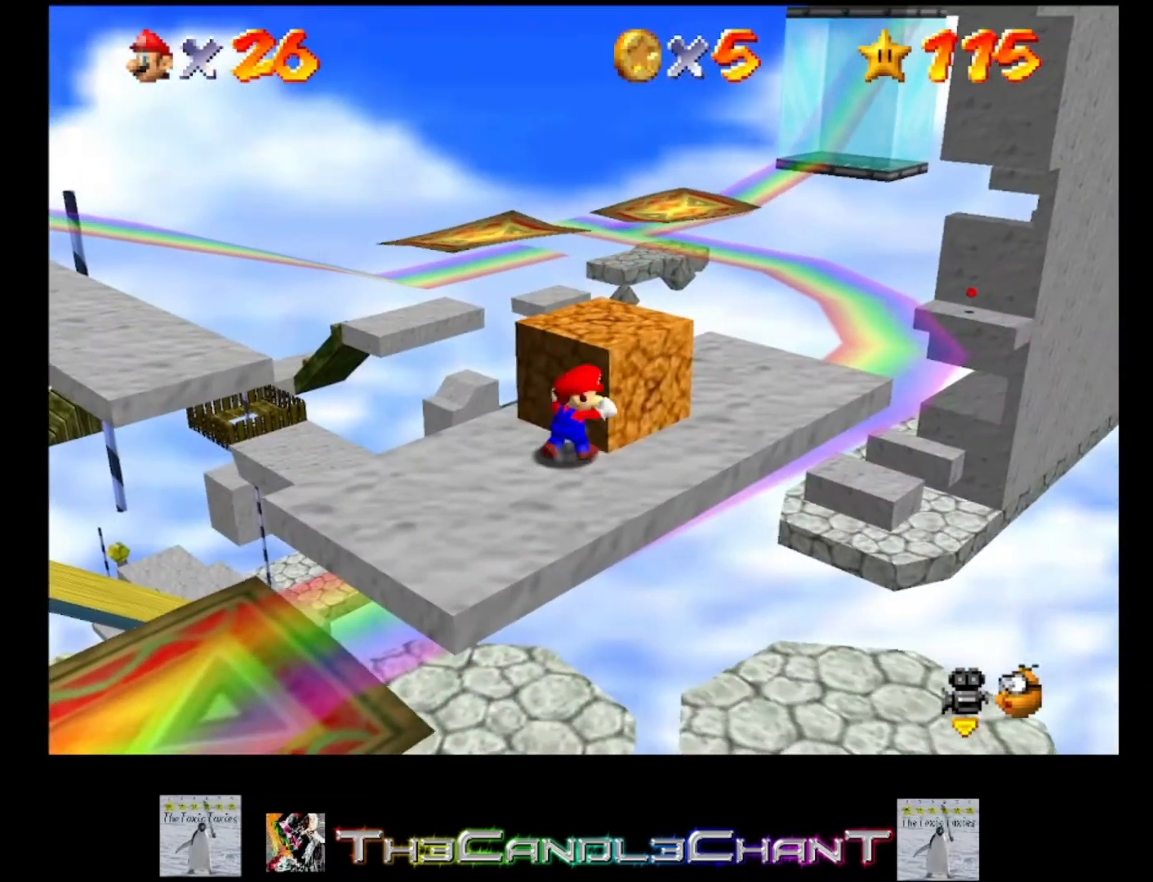
{"buttons": [], "left_stick": "center", "right_stick": "right", "events": [[33, "left_stick", "left"], [367, "left_stick", "center"], [400, "right_stick", "right"]]}
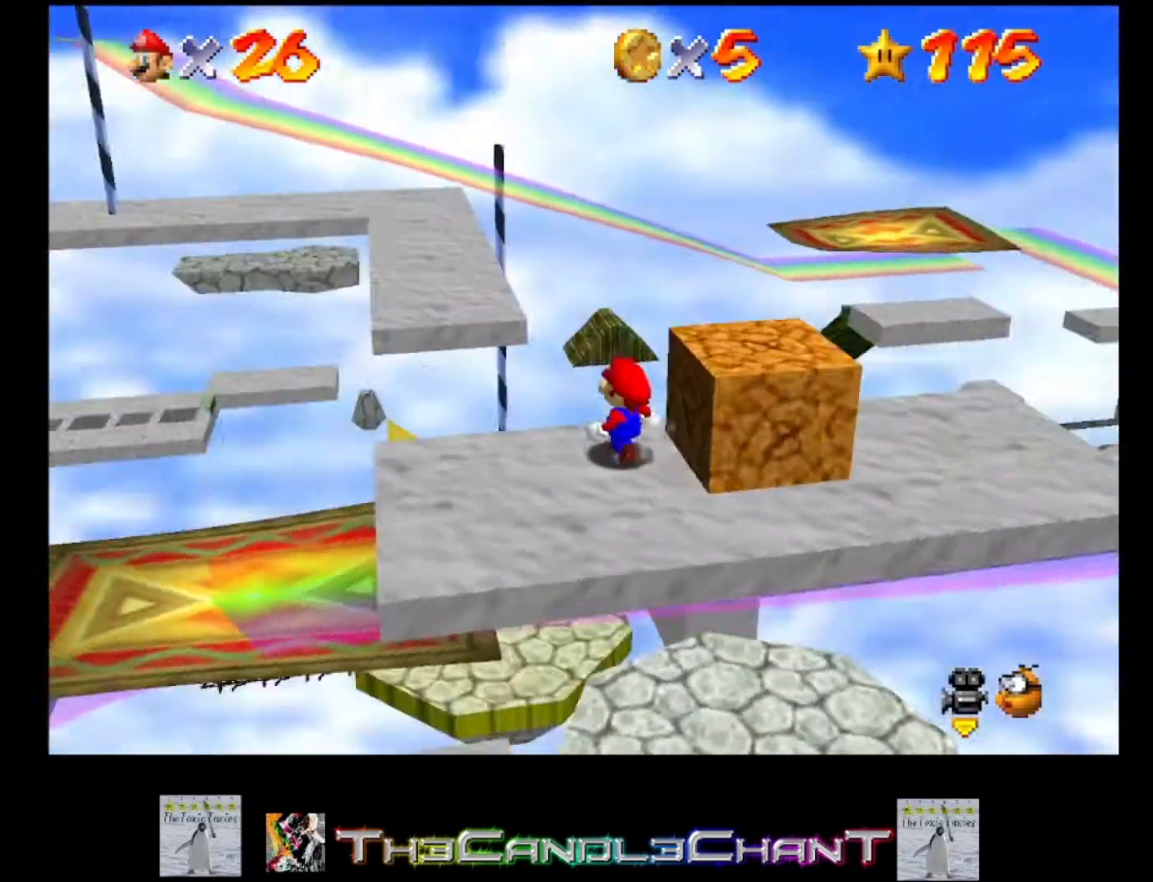
{"buttons": [], "left_stick": "down", "right_stick": "center", "events": [[67, "right_stick", "center"], [333, "left_stick", "down"]]}
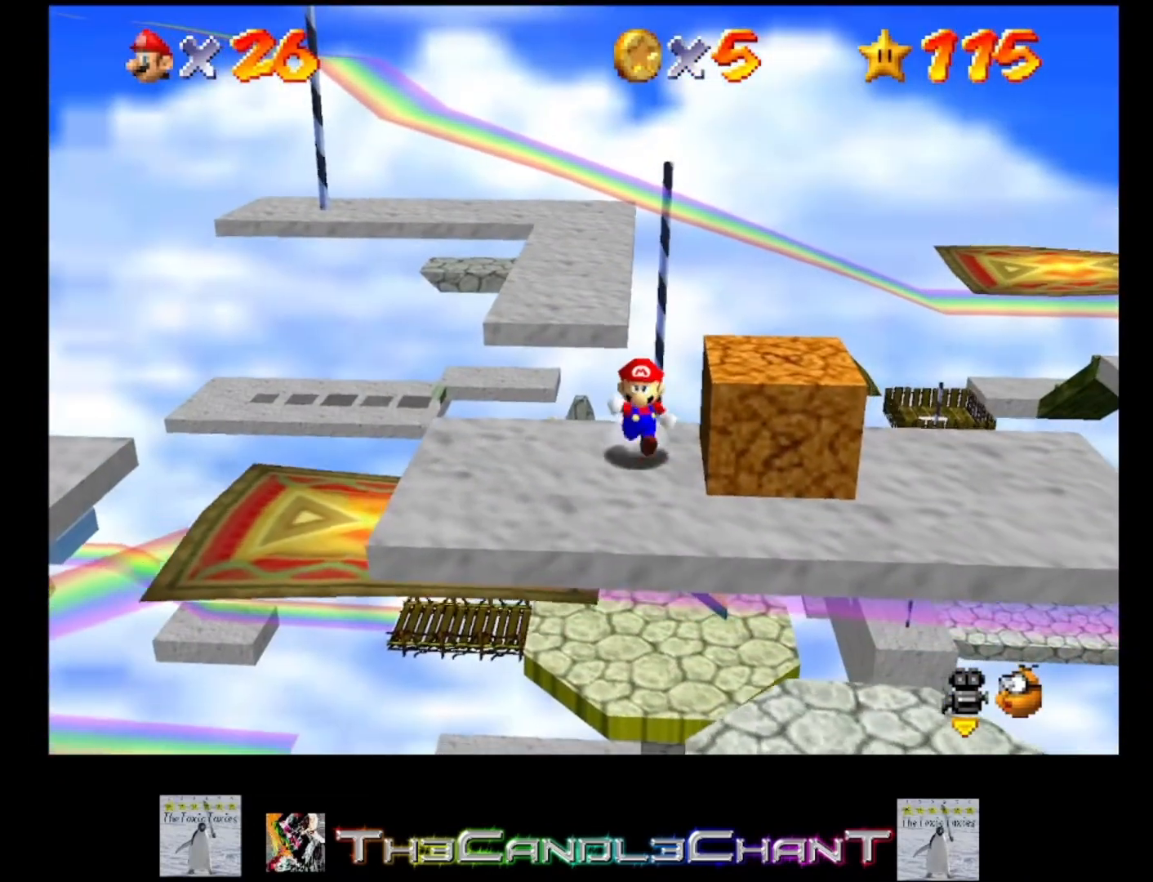
{"buttons": [], "left_stick": "left", "right_stick": "center", "events": [[100, "left_stick", "center"], [367, "left_stick", "left"]]}
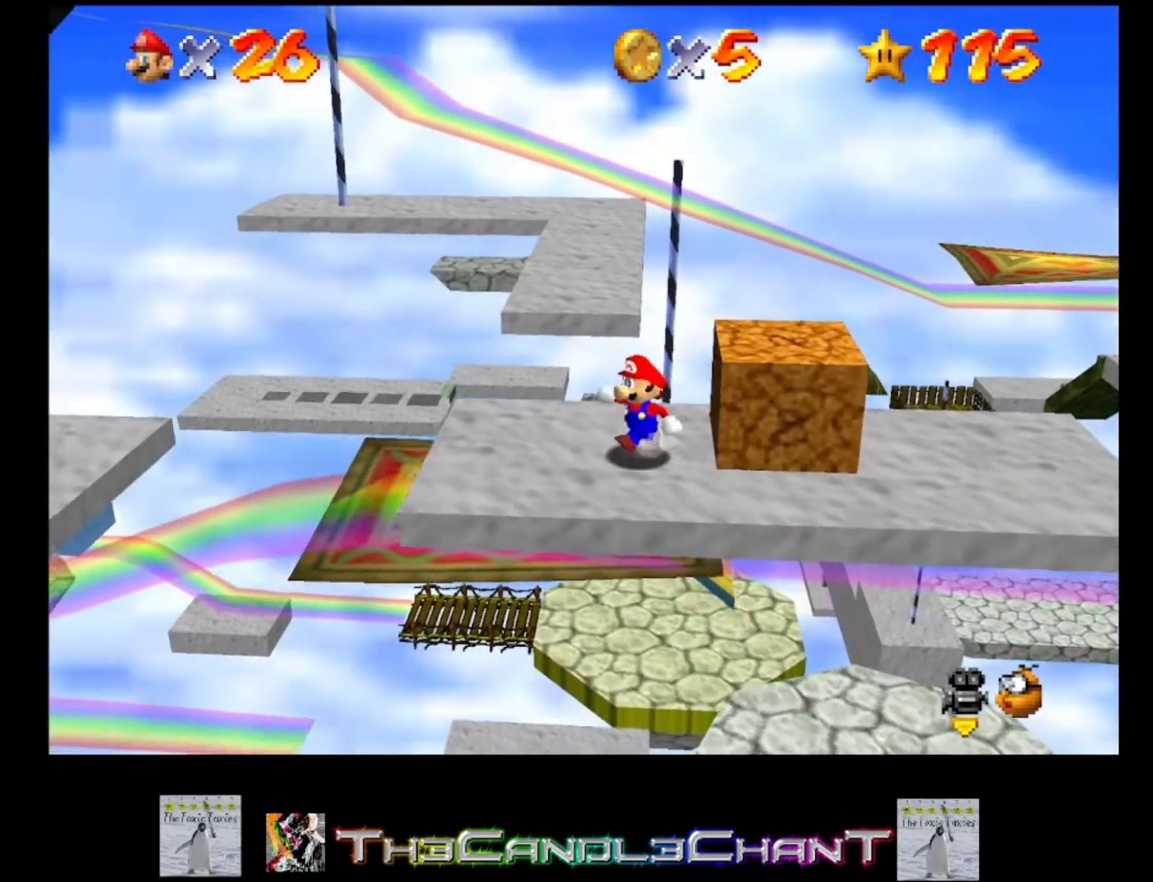
{"buttons": [], "left_stick": "up", "right_stick": "center", "events": [[267, "left_stick", "up-left"], [433, "left_stick", "up"]]}
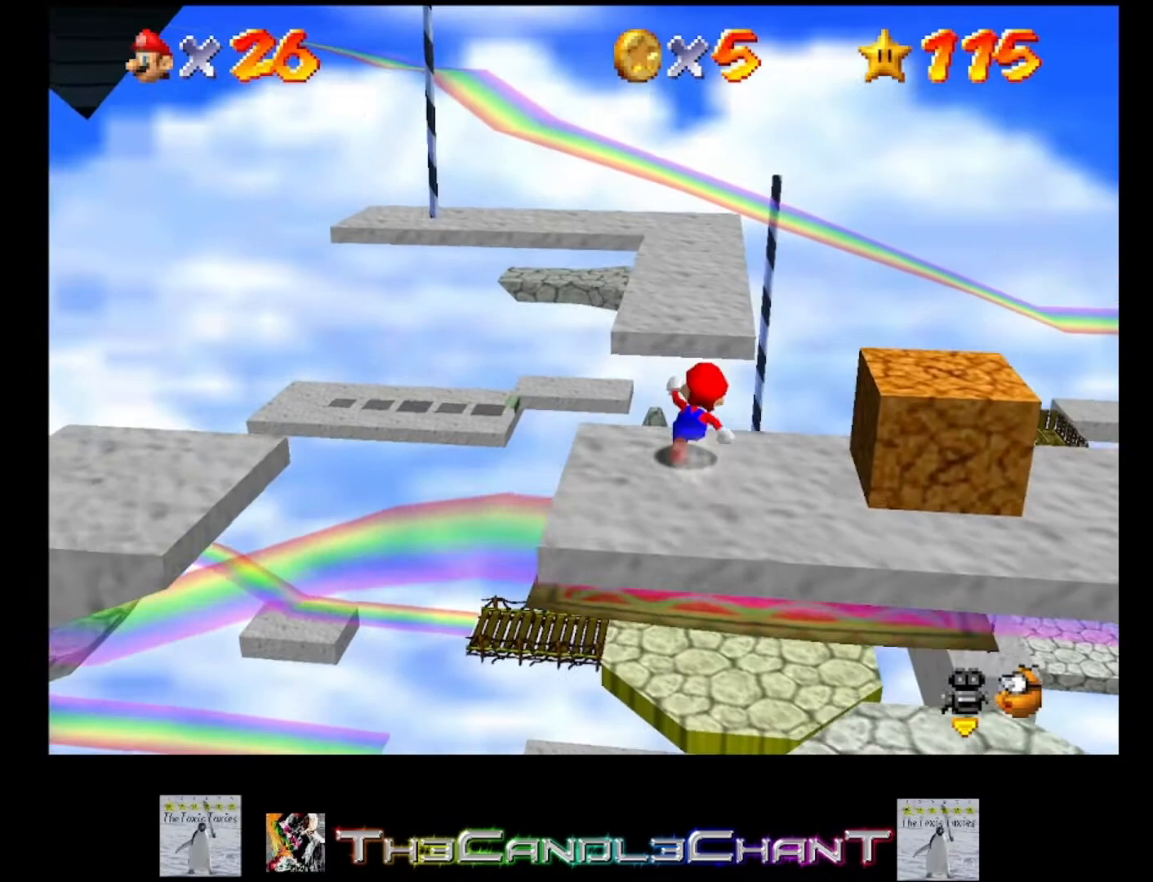
{"buttons": ["A"], "left_stick": "up", "right_stick": "center", "events": [[100, "A", "down"]]}
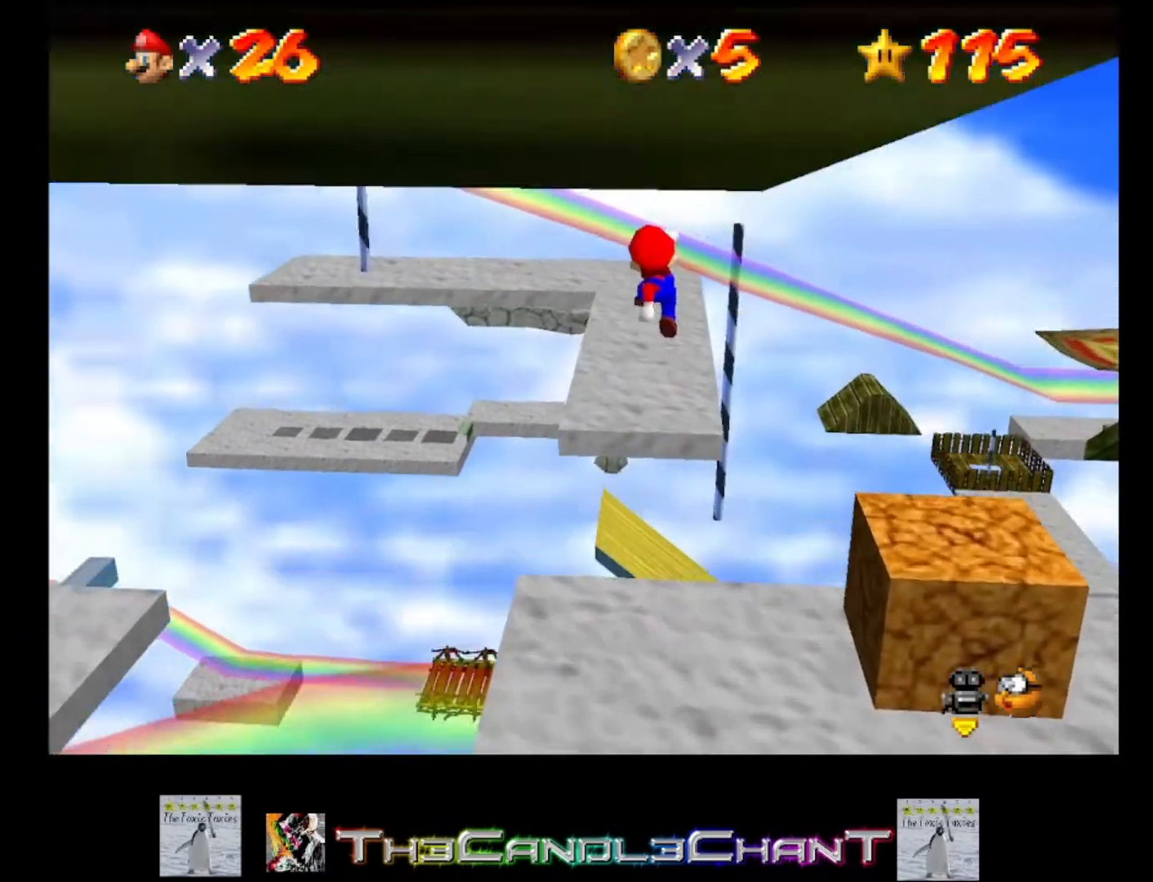
{"buttons": [], "left_stick": "up", "right_stick": "center", "events": [[467, "A", "up"]]}
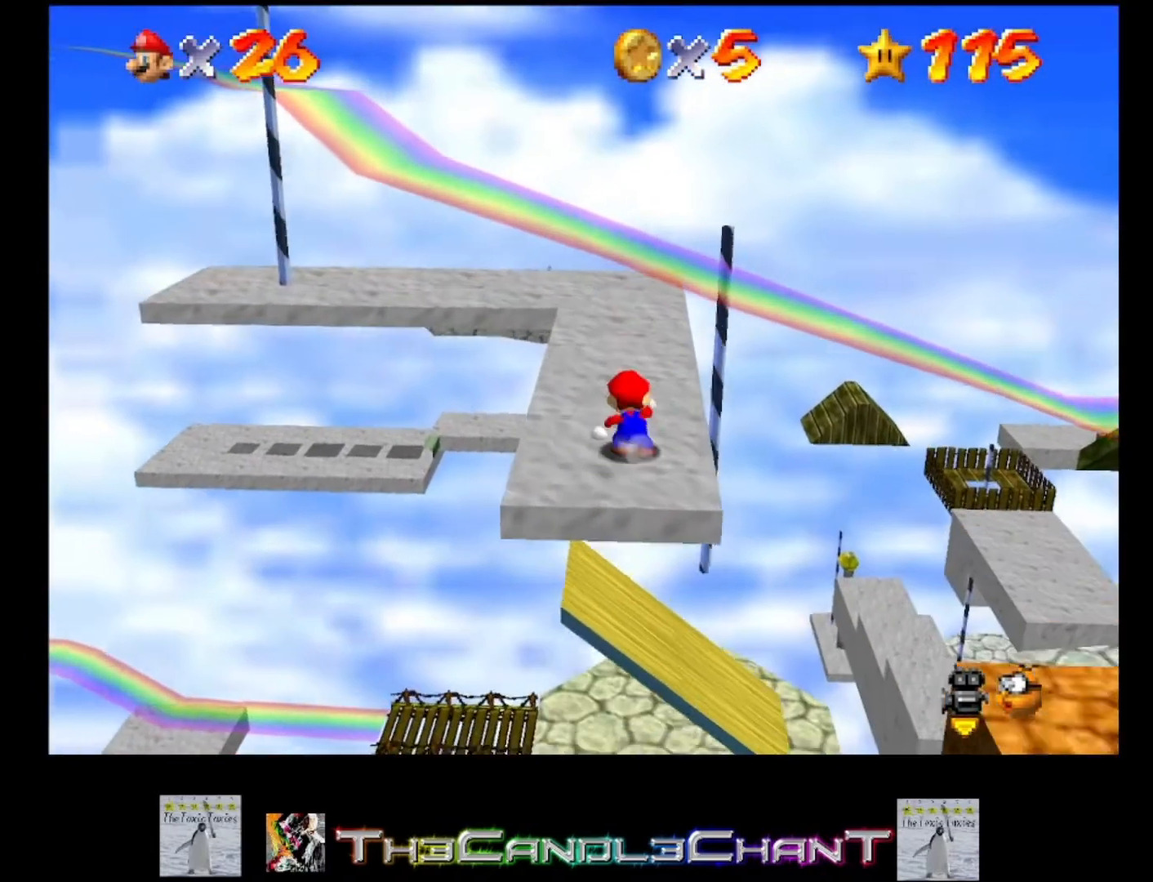
{"buttons": [], "left_stick": "up", "right_stick": "center", "events": []}
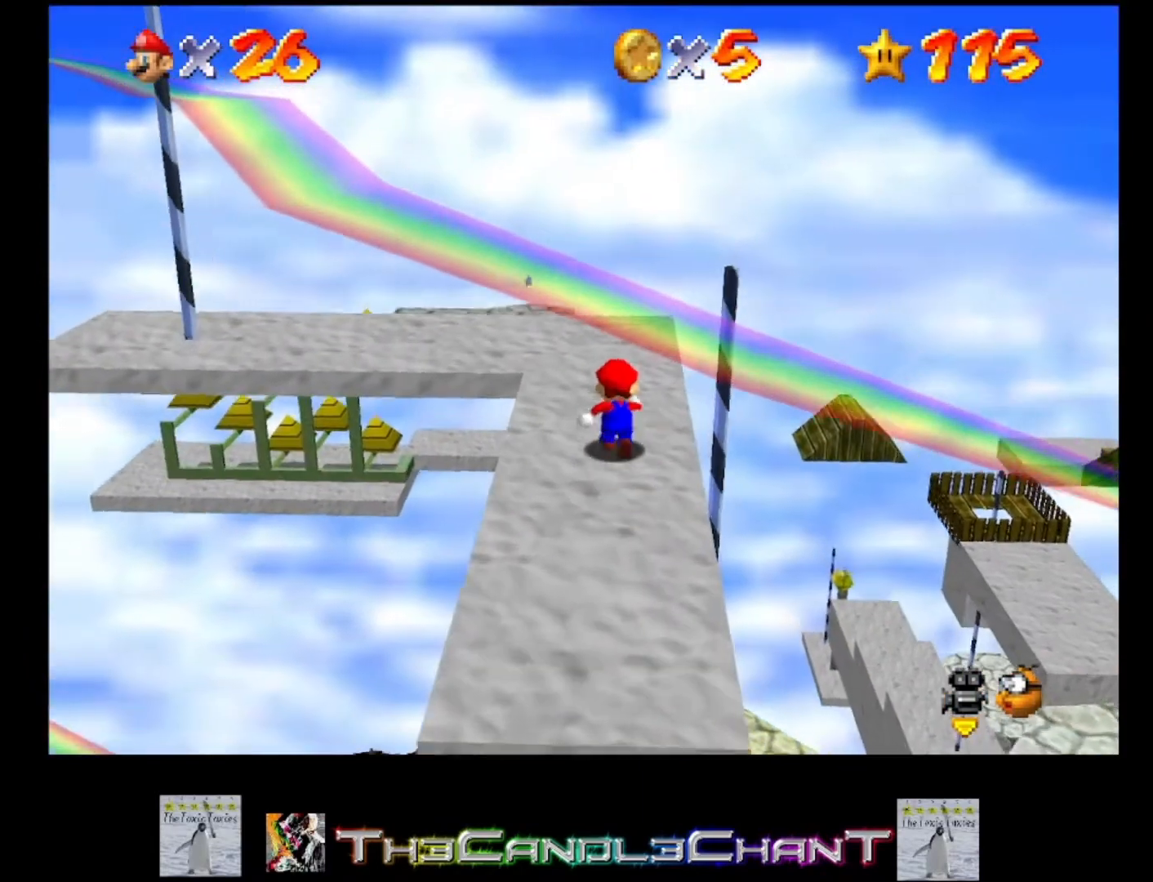
{"buttons": [], "left_stick": "up", "right_stick": "center", "events": [[233, "right_stick", "right"], [400, "right_stick", "center"]]}
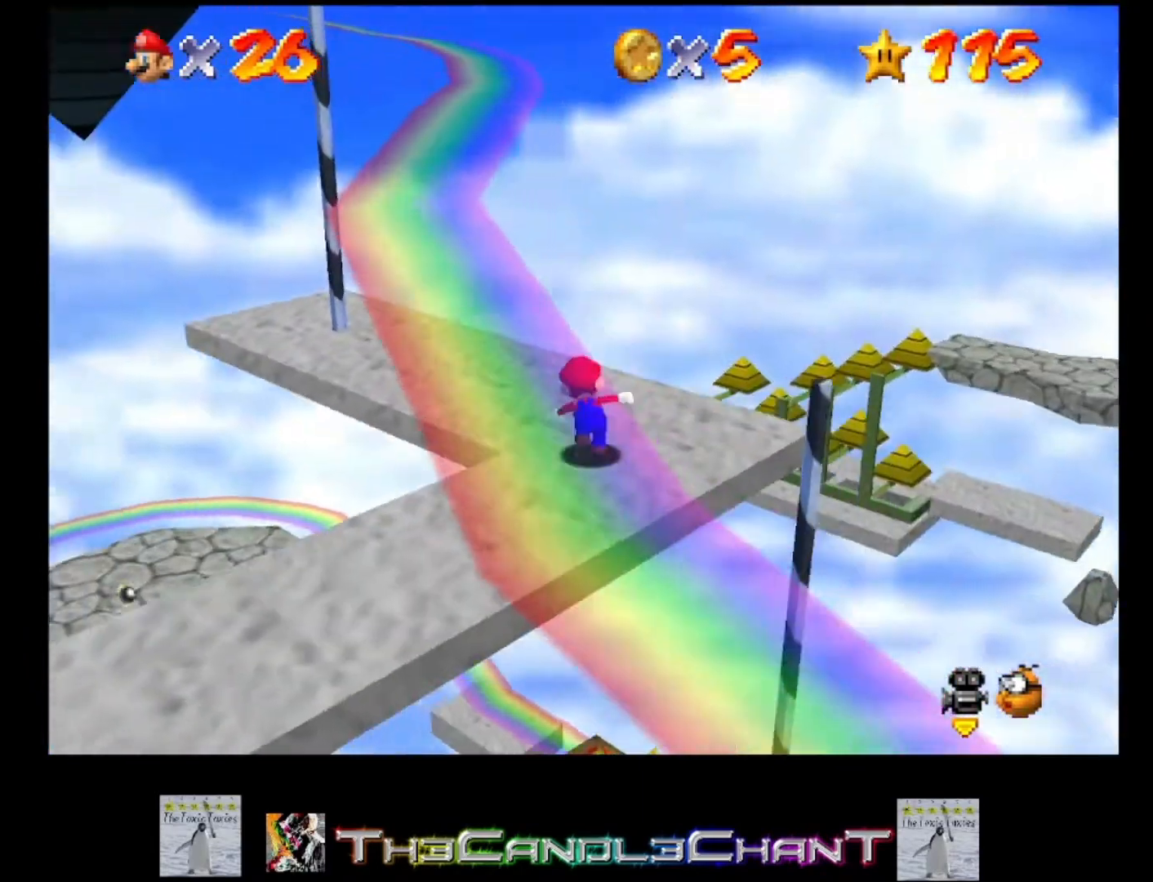
{"buttons": [], "left_stick": "up", "right_stick": "center", "events": [[100, "right_stick", "right"], [233, "right_stick", "center"]]}
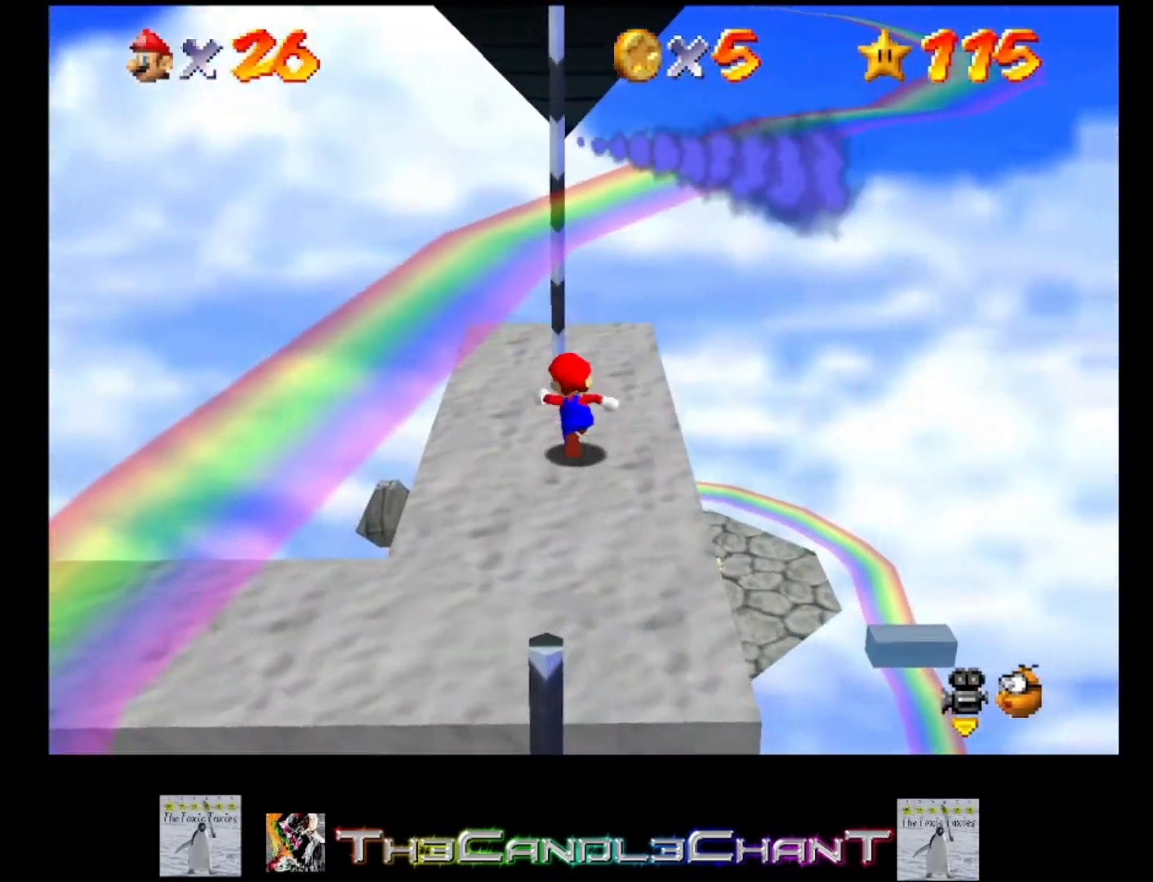
{"buttons": [], "left_stick": "center", "right_stick": "center", "events": [[33, "A", "down"], [467, "left_stick", "center"], [500, "A", "up"]]}
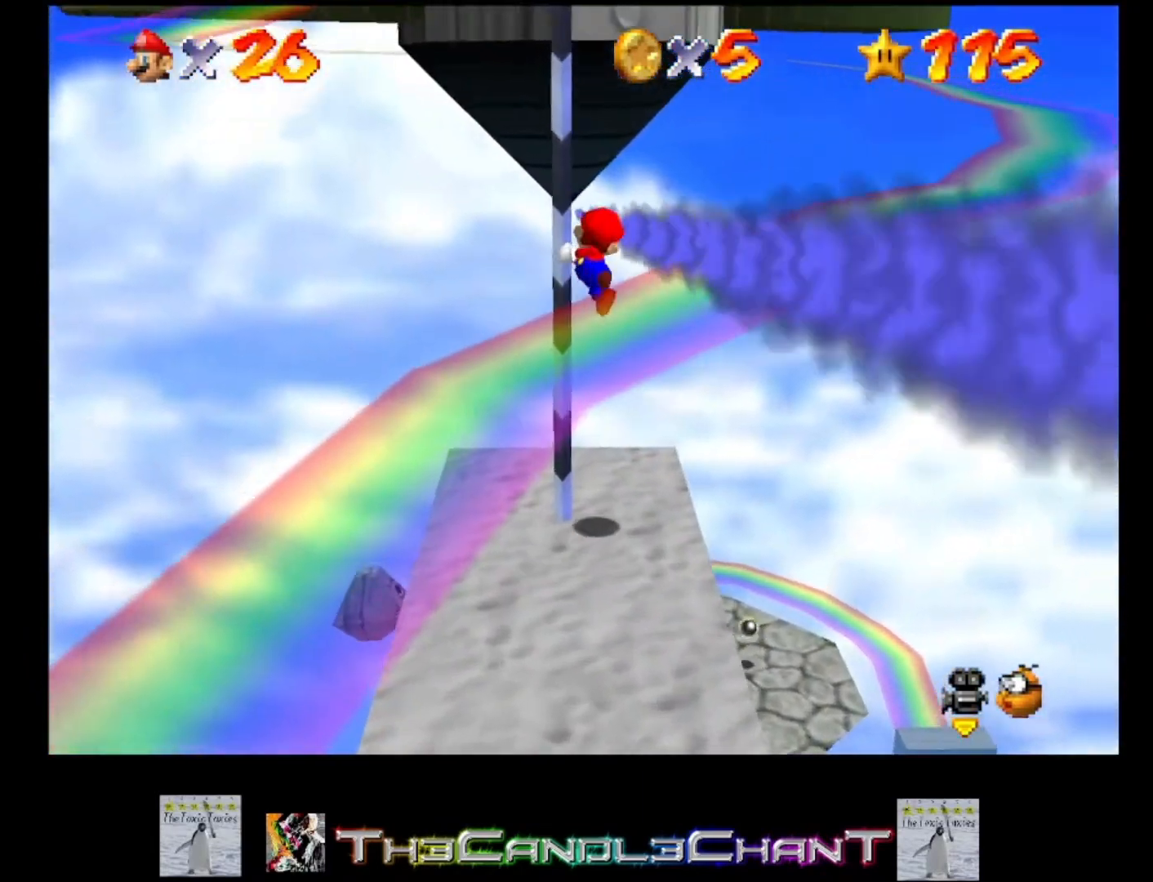
{"buttons": [], "left_stick": "up", "right_stick": "center", "events": [[200, "left_stick", "up"], [233, "right_stick", "right"], [367, "right_stick", "center"]]}
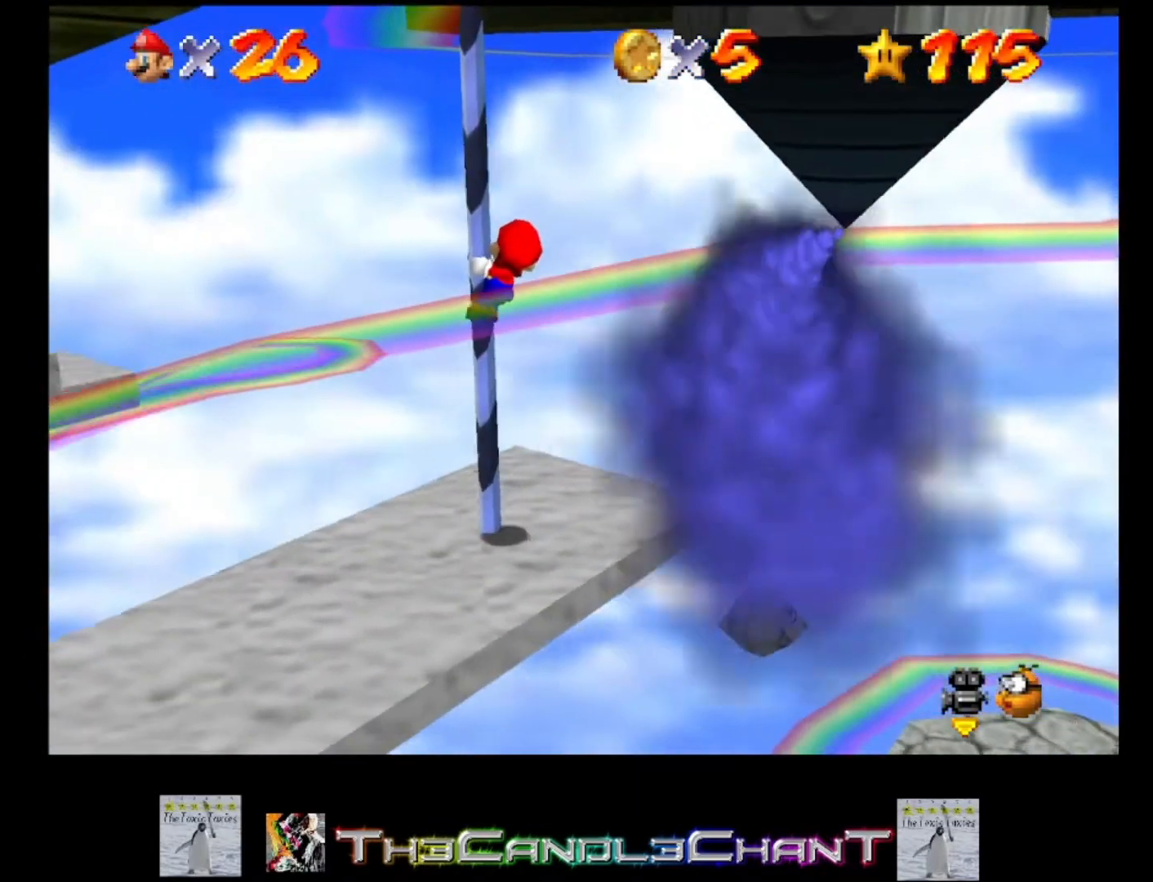
{"buttons": [], "left_stick": "up", "right_stick": "center", "events": []}
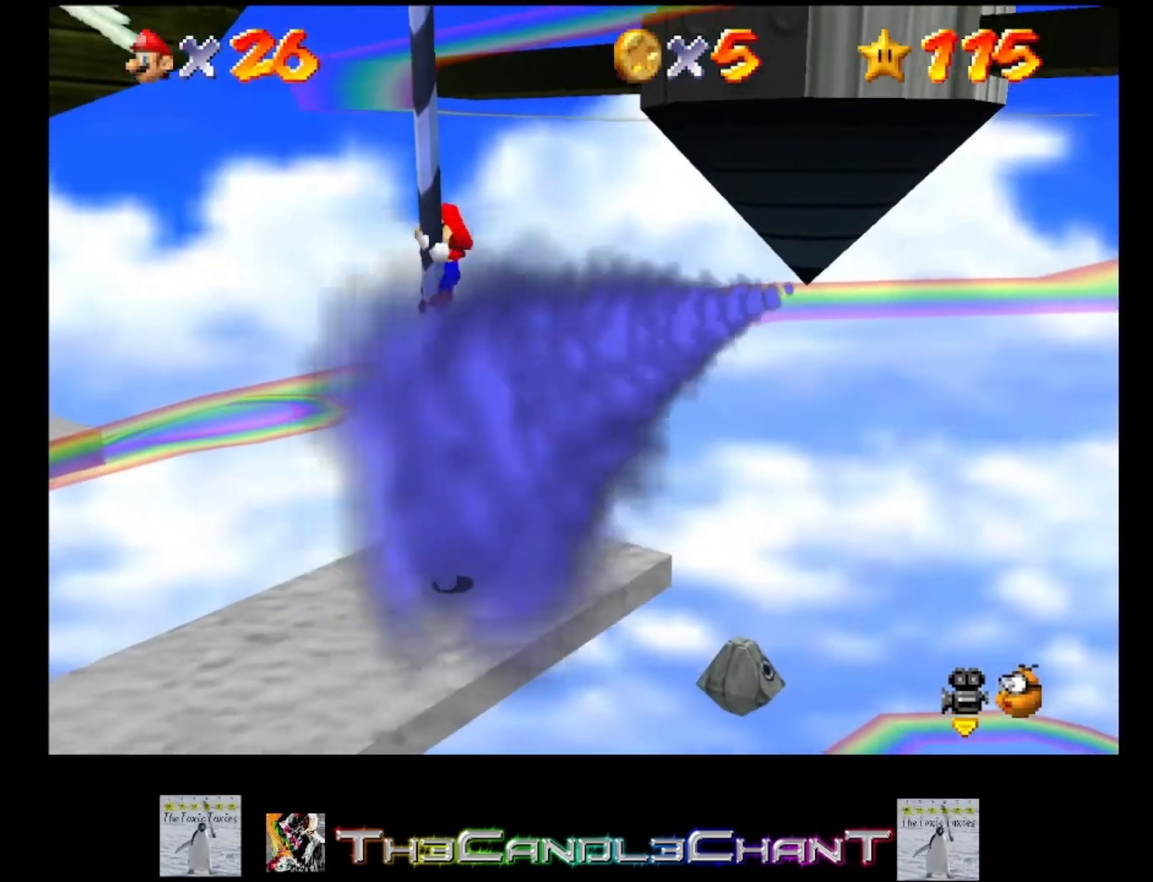
{"buttons": [], "left_stick": "up", "right_stick": "center", "events": []}
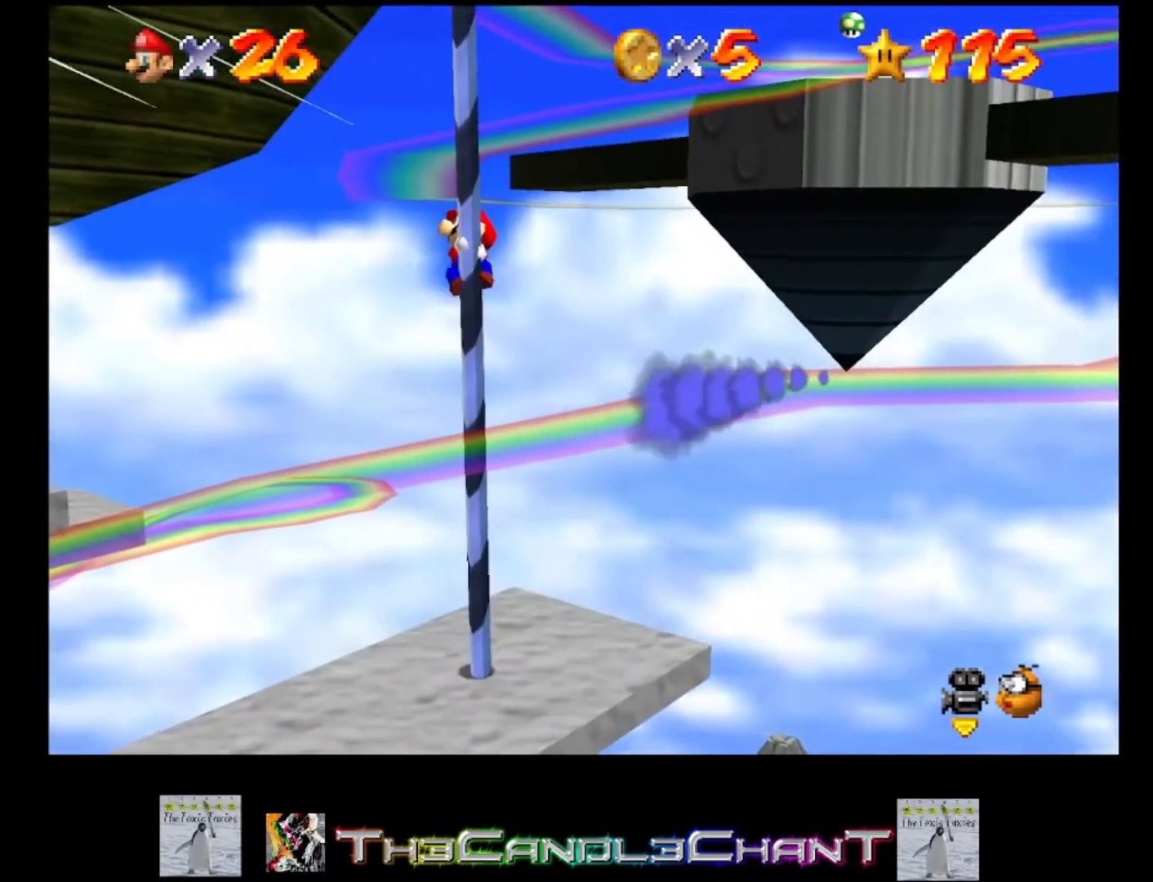
{"buttons": [], "left_stick": "up", "right_stick": "center", "events": []}
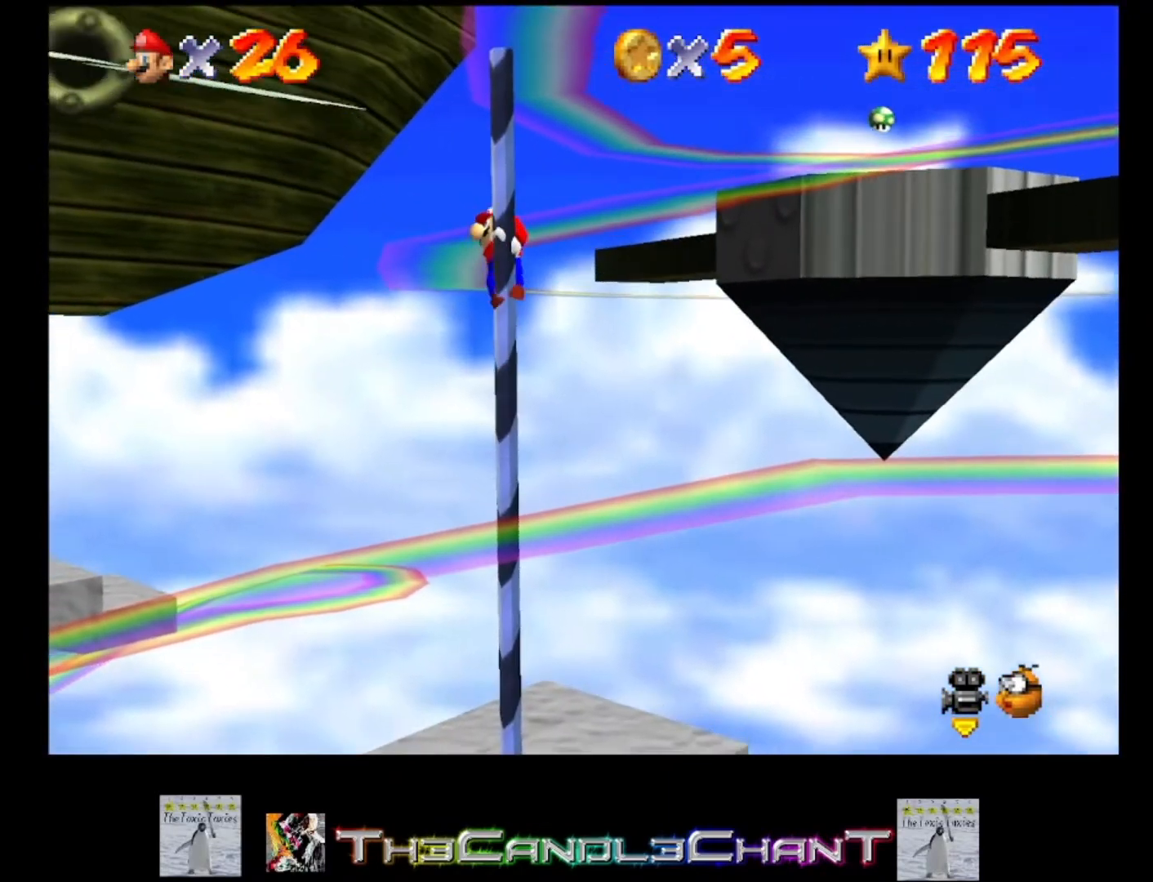
{"buttons": [], "left_stick": "up", "right_stick": "center", "events": []}
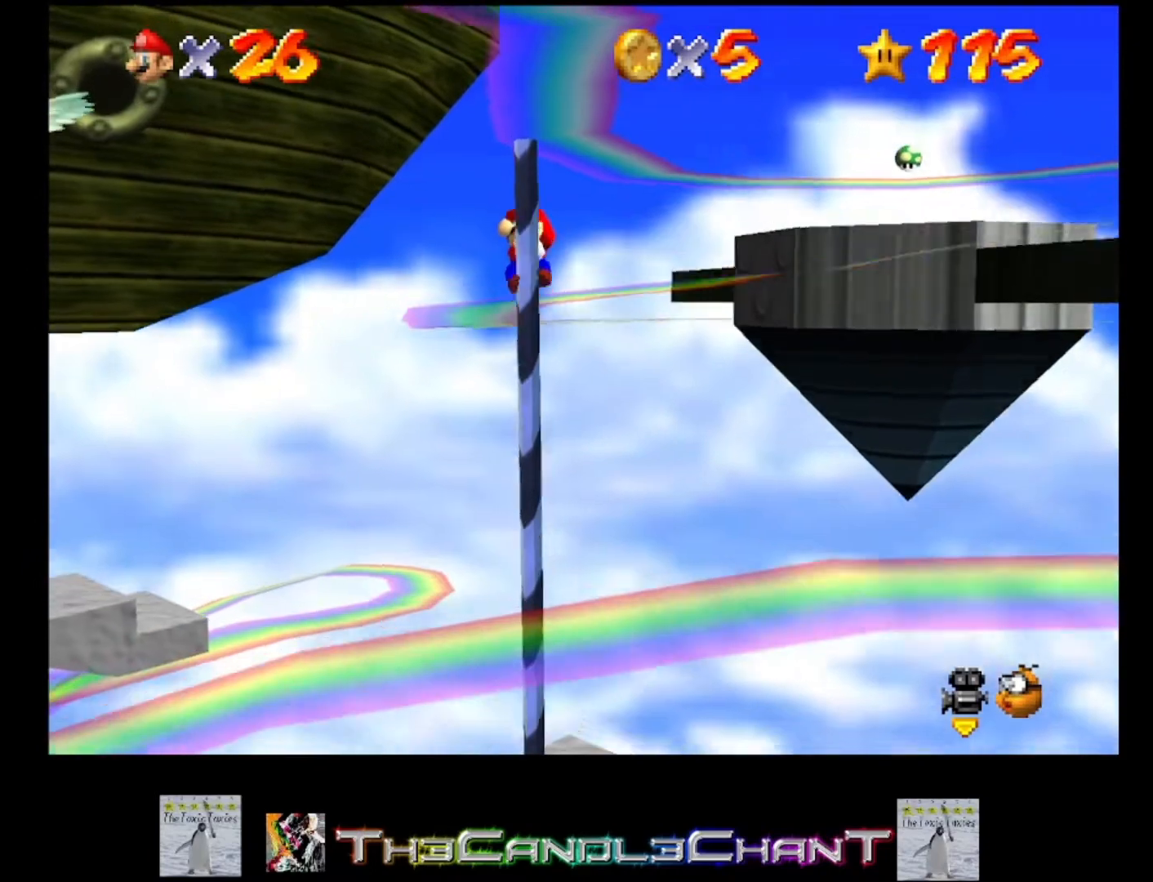
{"buttons": [], "left_stick": "center", "right_stick": "center", "events": [[433, "left_stick", "center"]]}